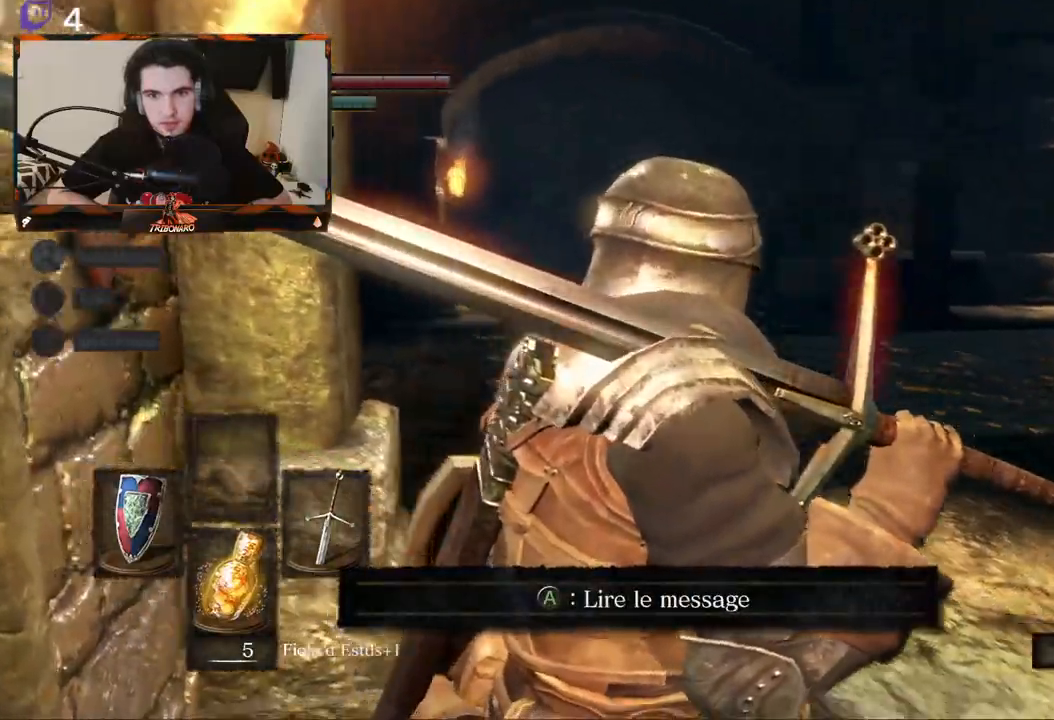
Gameplay with a controller (Xbox layout); each line is a JSON object with the inputs held at the frame after it. "events" lists button and stick changes between this image and that frame as [ms after this image, input, new state], when the widget could be followed in between.
{"buttons": [], "left_stick": "up", "right_stick": "center", "events": [[383, "left_stick", "up"], [417, "right_stick", "center"]]}
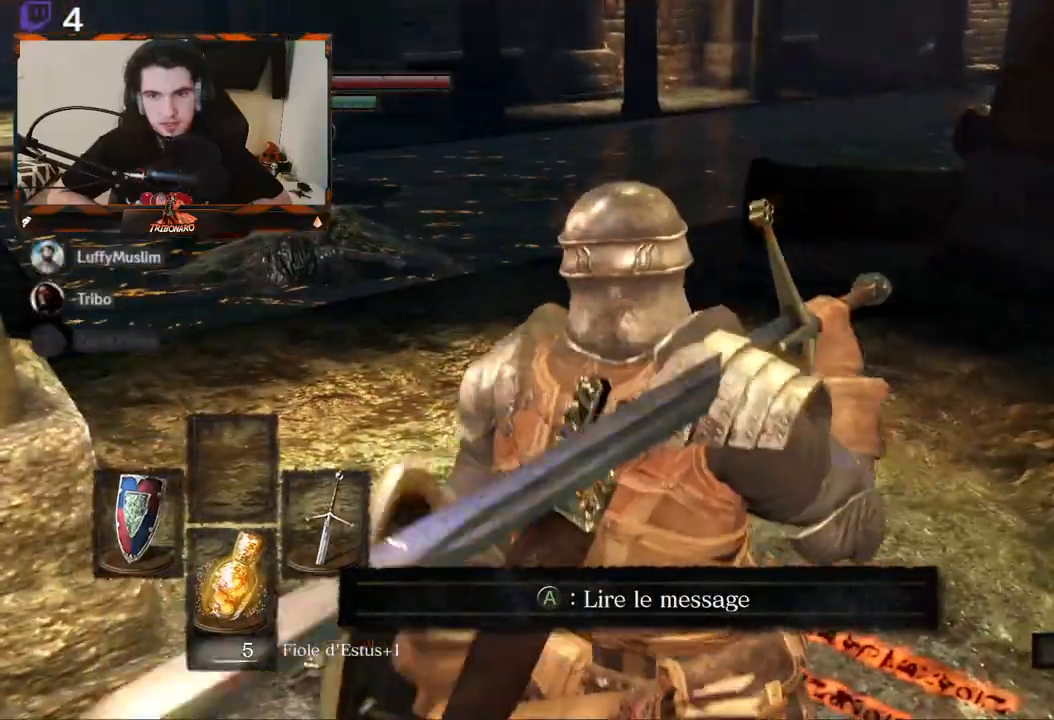
{"buttons": [], "left_stick": "up", "right_stick": "center", "events": [[283, "R1", "down"], [417, "R1", "up"]]}
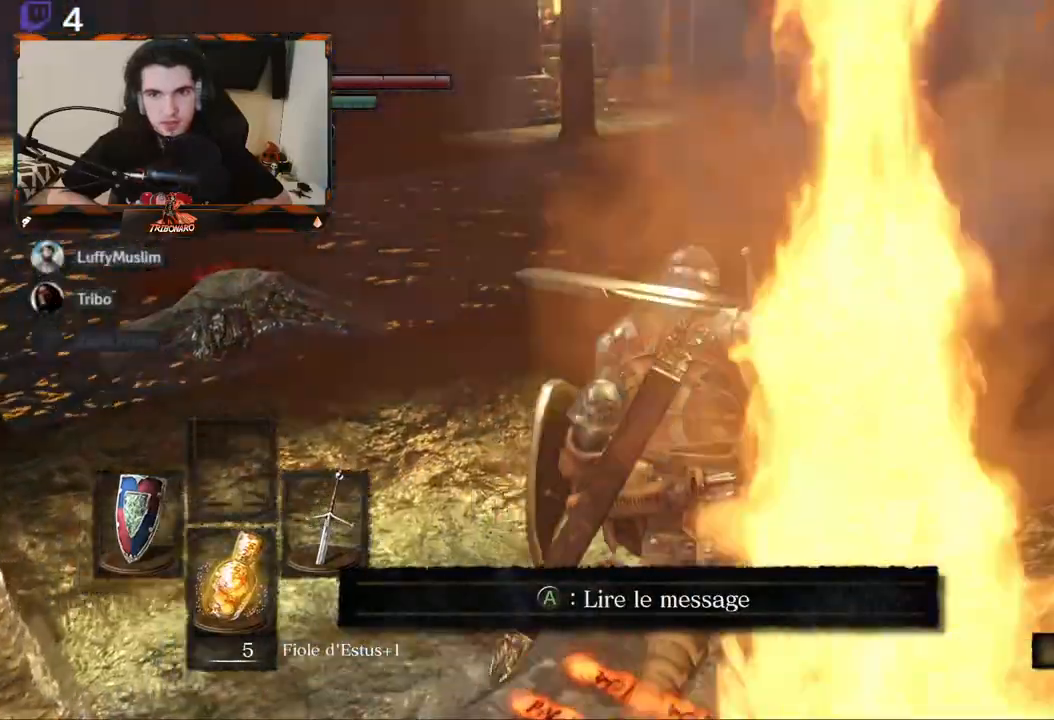
{"buttons": [], "left_stick": "center", "right_stick": "left", "events": [[250, "left_stick", "center"], [283, "right_stick", "left"]]}
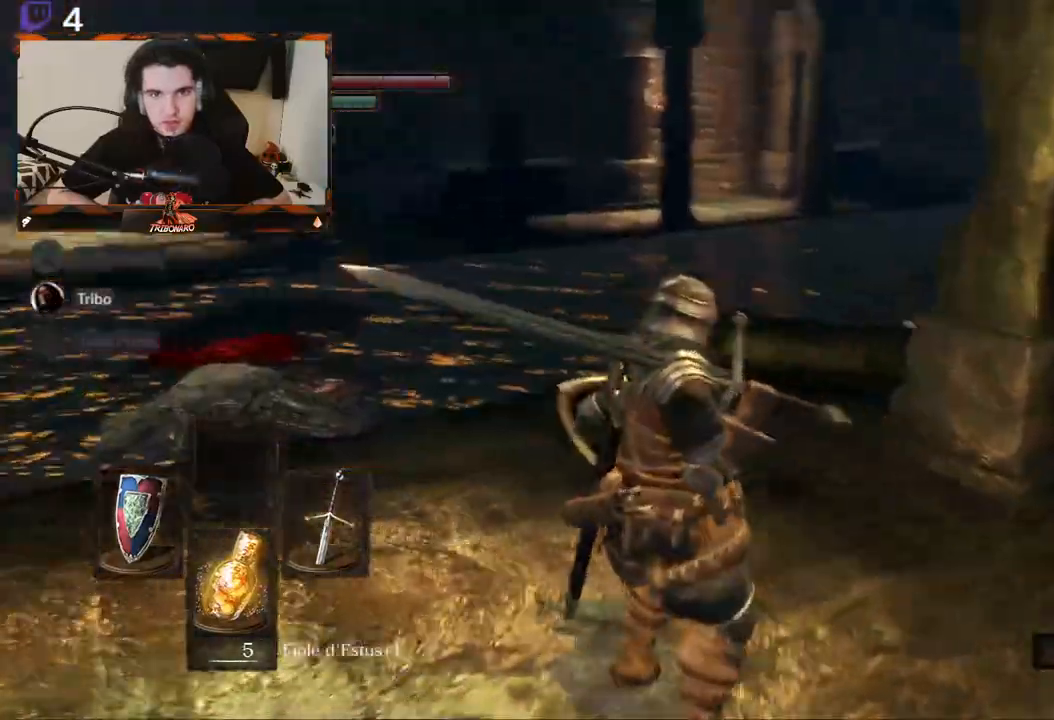
{"buttons": [], "left_stick": "center", "right_stick": "center", "events": [[367, "right_stick", "center"]]}
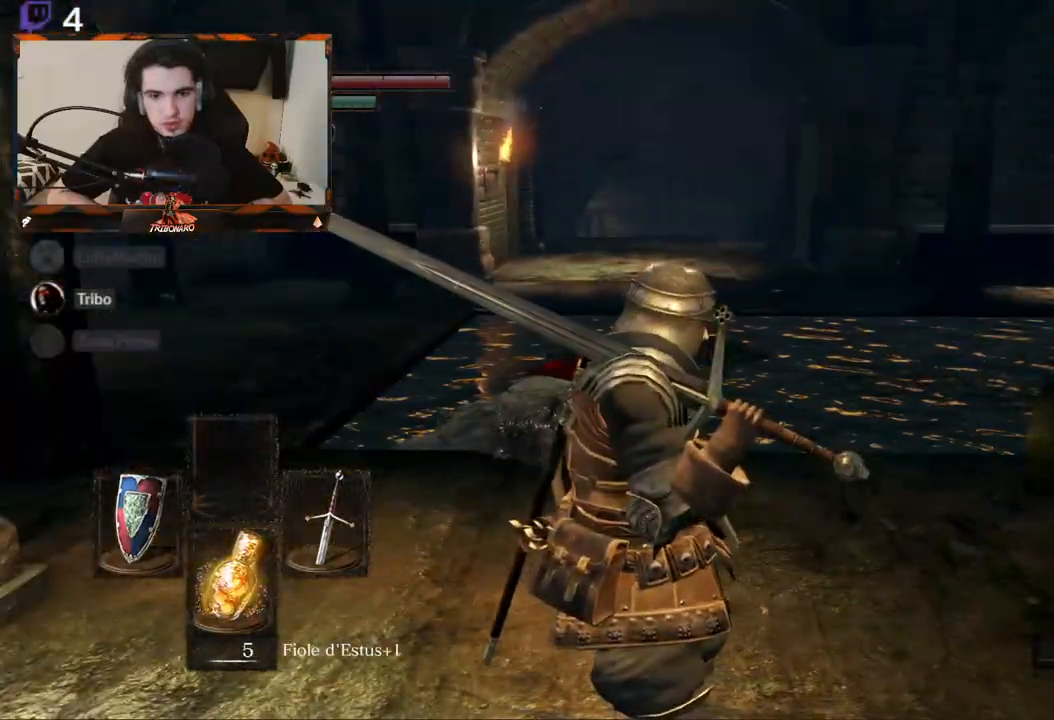
{"buttons": [], "left_stick": "up", "right_stick": "up", "events": [[50, "right_stick", "down"], [67, "left_stick", "down"], [150, "right_stick", "down-left"], [283, "right_stick", "center"], [350, "left_stick", "center"], [433, "left_stick", "up"], [467, "right_stick", "up"]]}
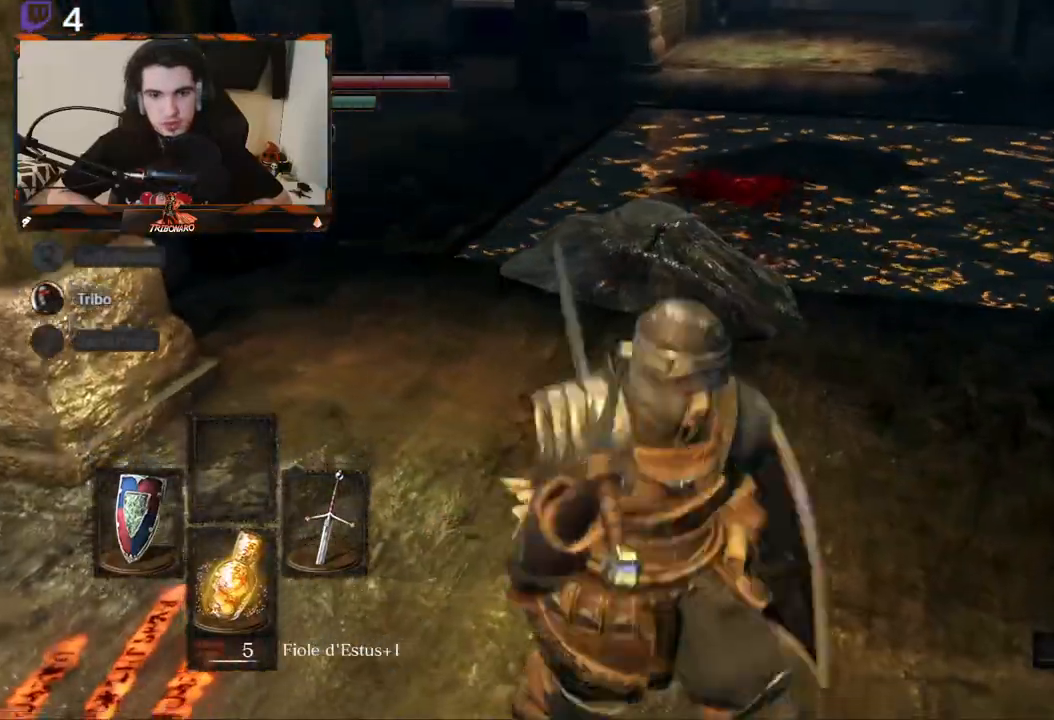
{"buttons": ["R2"], "left_stick": "center", "right_stick": "center", "events": [[50, "R3", "down"], [133, "R3", "up"], [167, "right_stick", "center"], [233, "left_stick", "center"], [300, "R2", "down"]]}
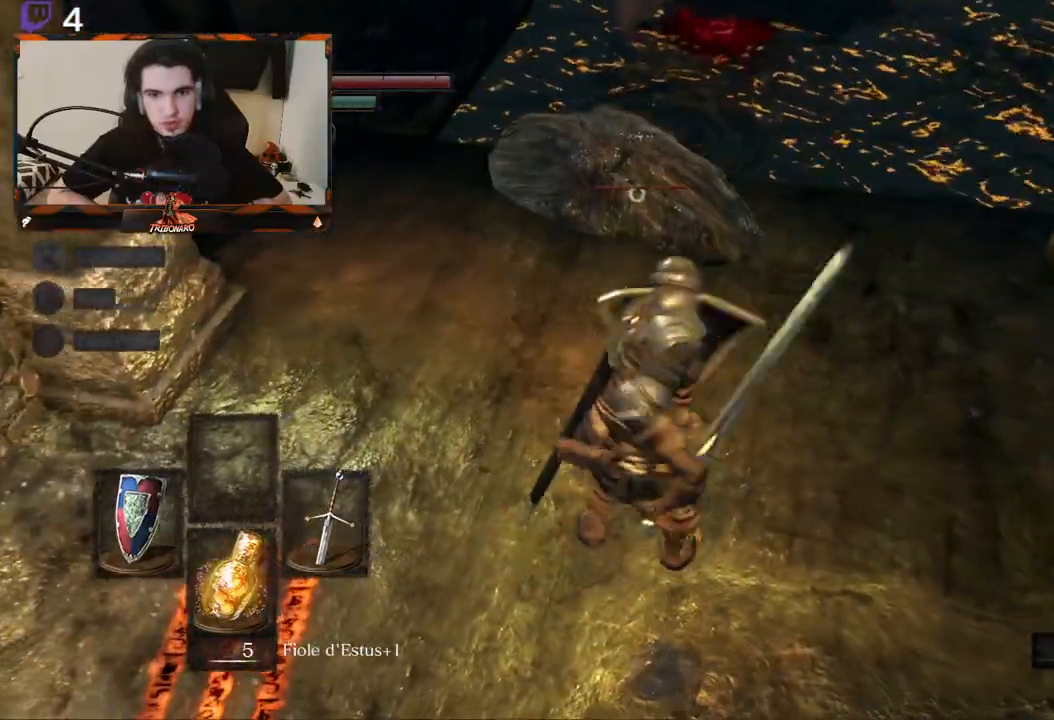
{"buttons": ["R2"], "left_stick": "center", "right_stick": "center", "events": []}
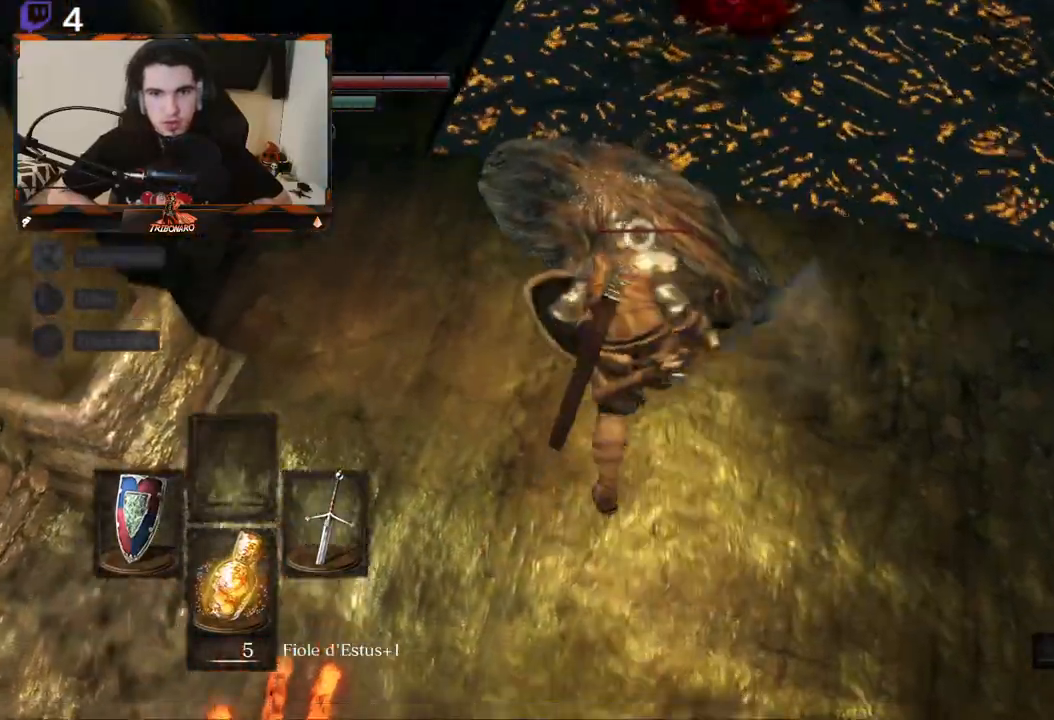
{"buttons": [], "left_stick": "down", "right_stick": "center", "events": [[183, "R2", "up"], [433, "left_stick", "down"]]}
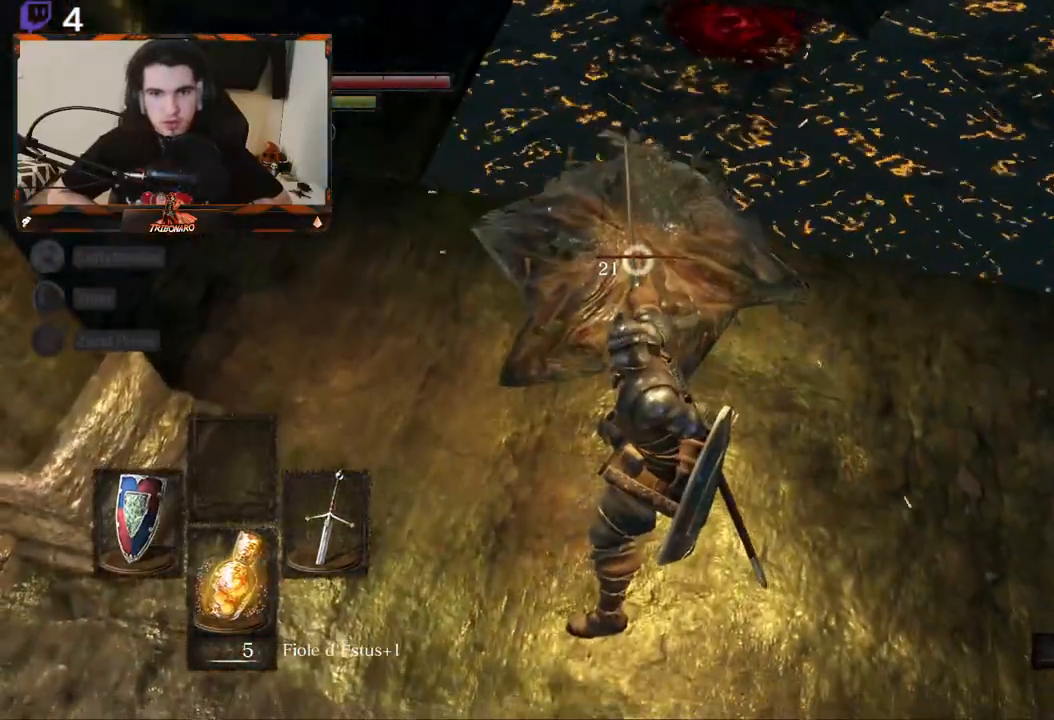
{"buttons": [], "left_stick": "down", "right_stick": "center", "events": []}
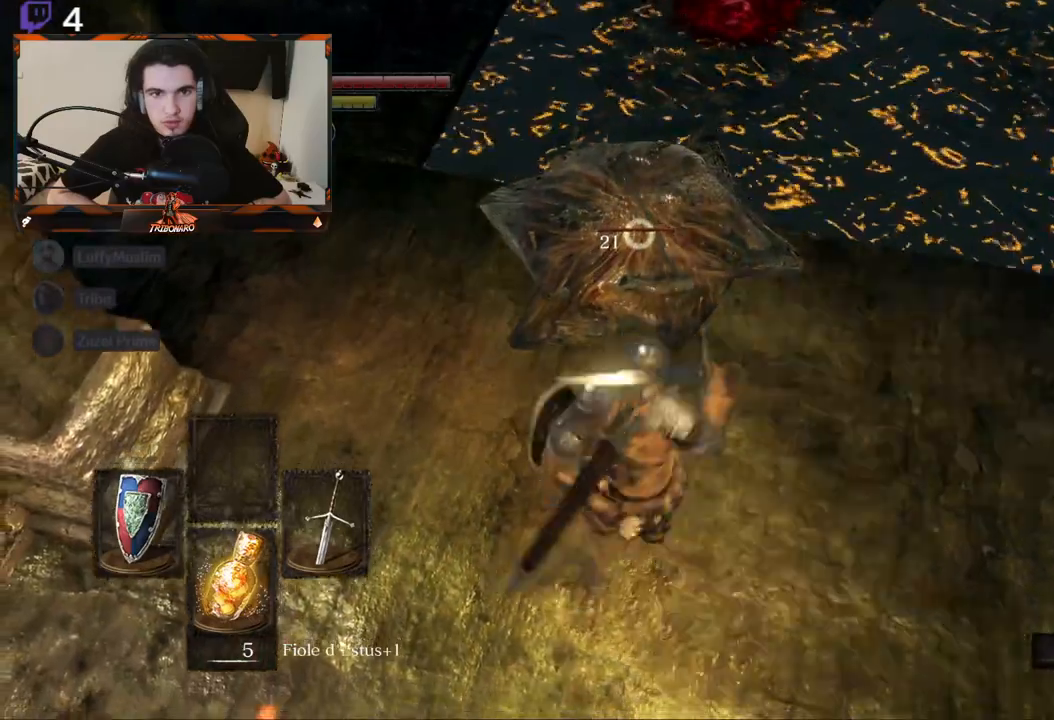
{"buttons": [], "left_stick": "center", "right_stick": "center", "events": [[350, "left_stick", "center"]]}
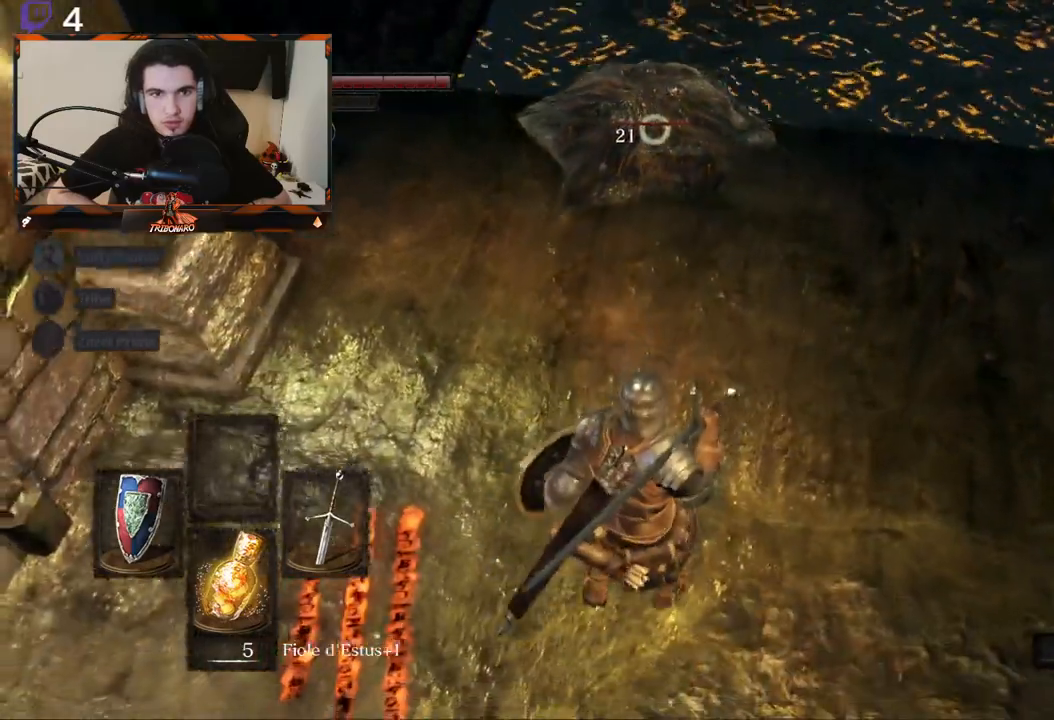
{"buttons": [], "left_stick": "up", "right_stick": "center"}
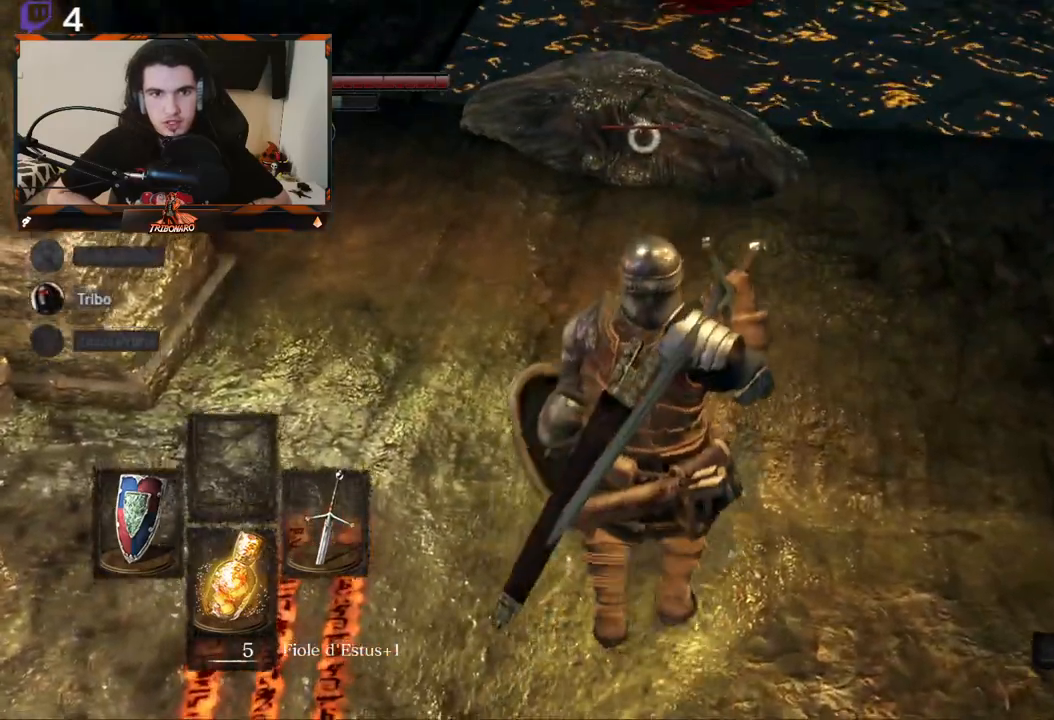
{"buttons": ["R2"], "left_stick": "center", "right_stick": "center", "events": [[50, "R2", "down"], [367, "left_stick", "center"]]}
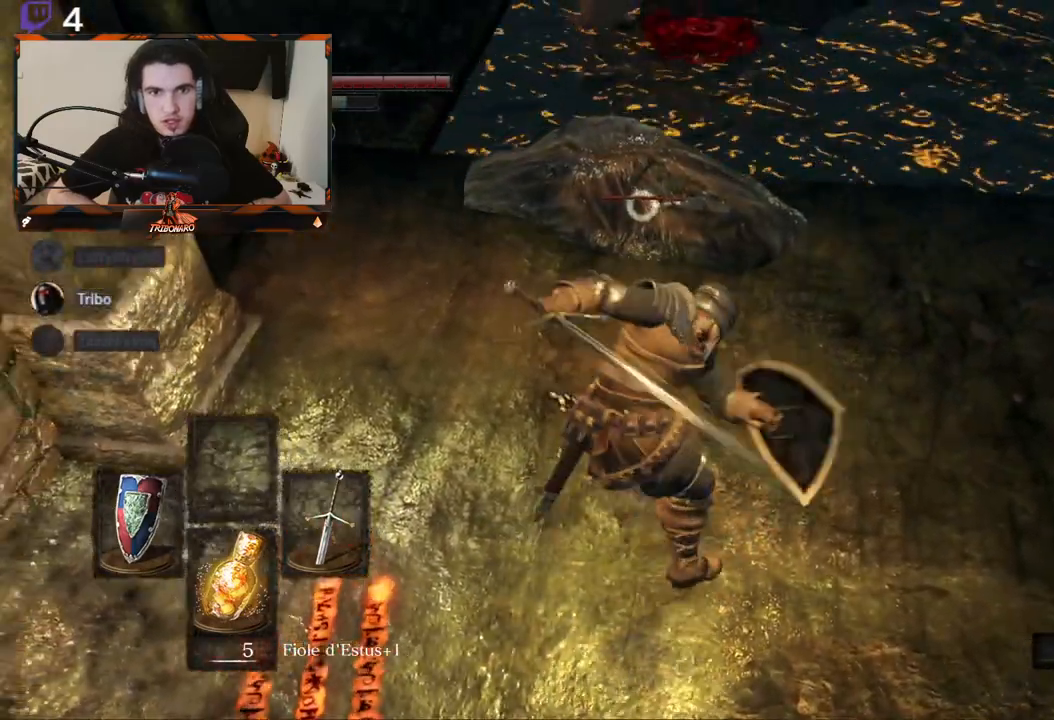
{"buttons": [], "left_stick": "down", "right_stick": "center", "events": [[417, "R2", "up"], [433, "left_stick", "down"]]}
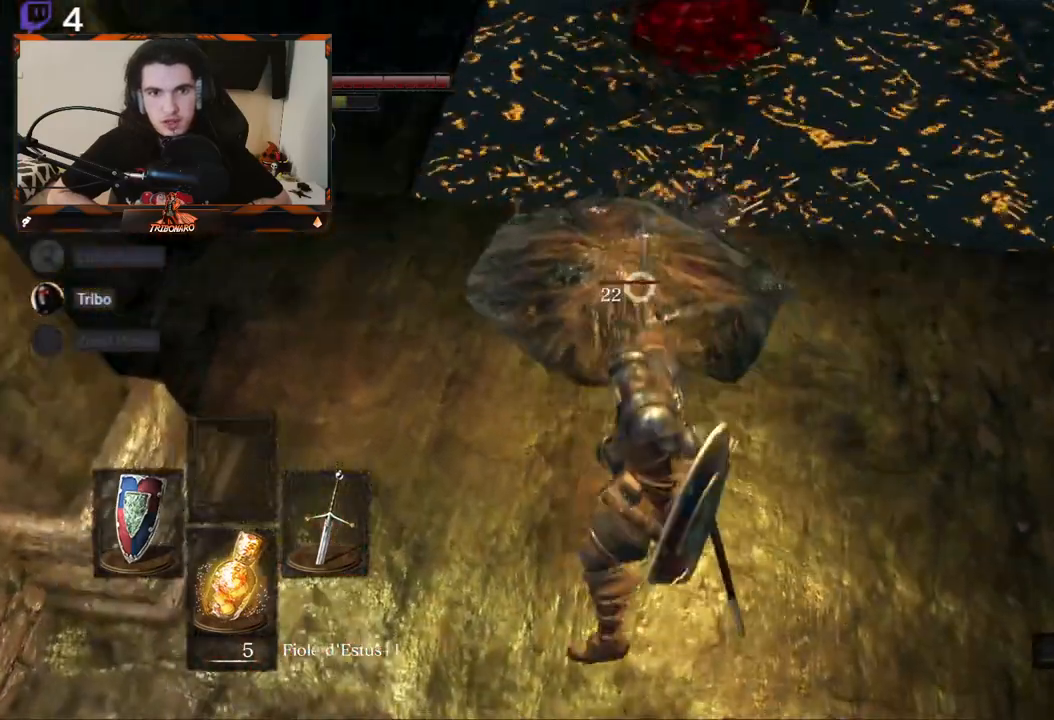
{"buttons": [], "left_stick": "down", "right_stick": "center", "events": []}
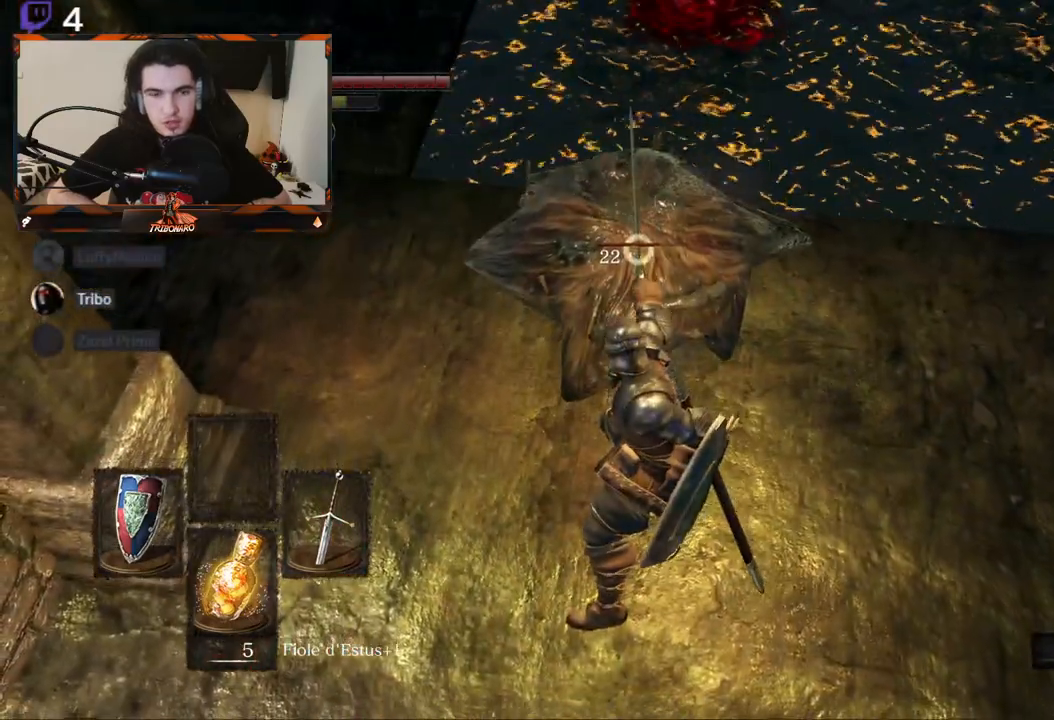
{"buttons": [], "left_stick": "down", "right_stick": "center", "events": []}
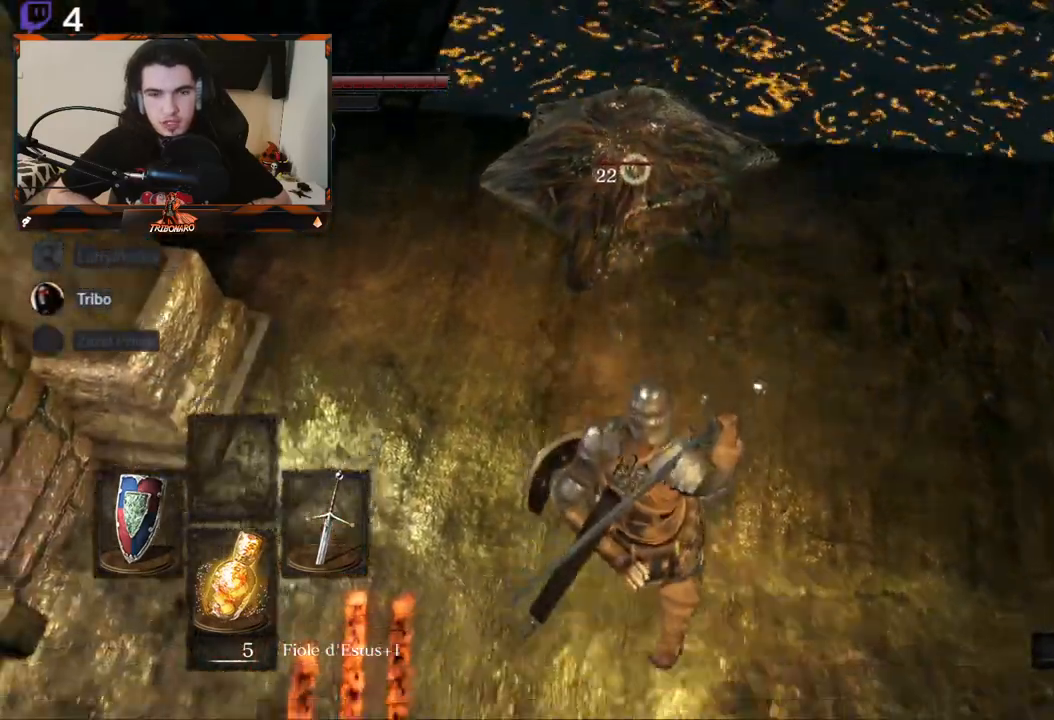
{"buttons": ["R2"], "left_stick": "up", "right_stick": "center", "events": [[67, "left_stick", "center"], [233, "left_stick", "up"], [400, "R2", "down"]]}
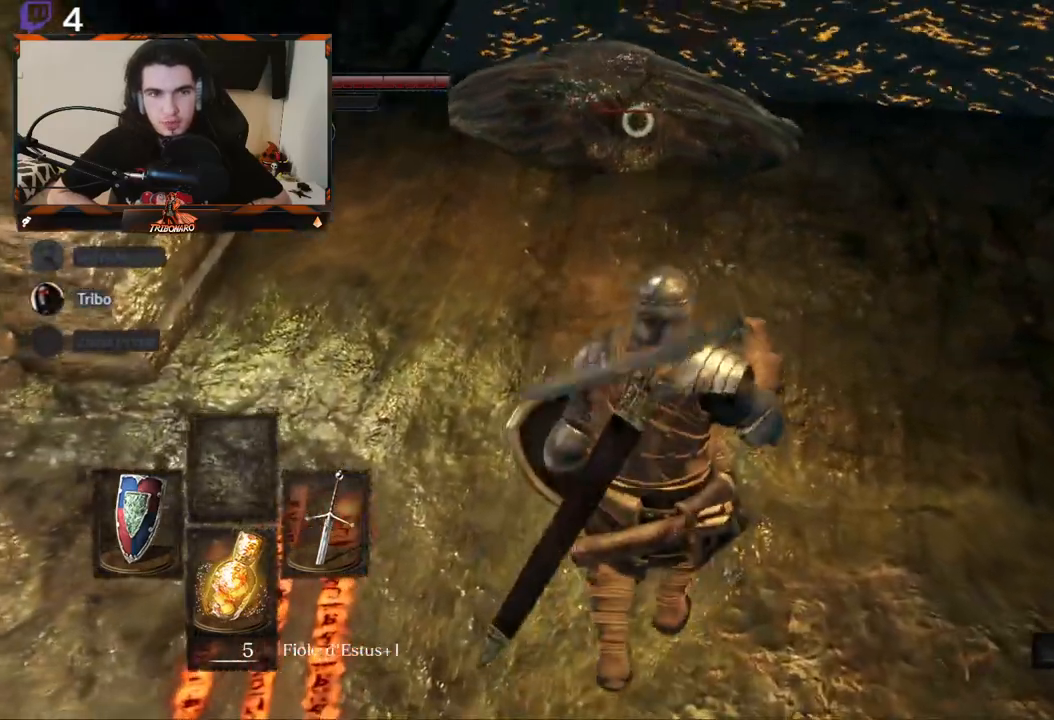
{"buttons": ["R2"], "left_stick": "center", "right_stick": "center", "events": [[450, "left_stick", "center"]]}
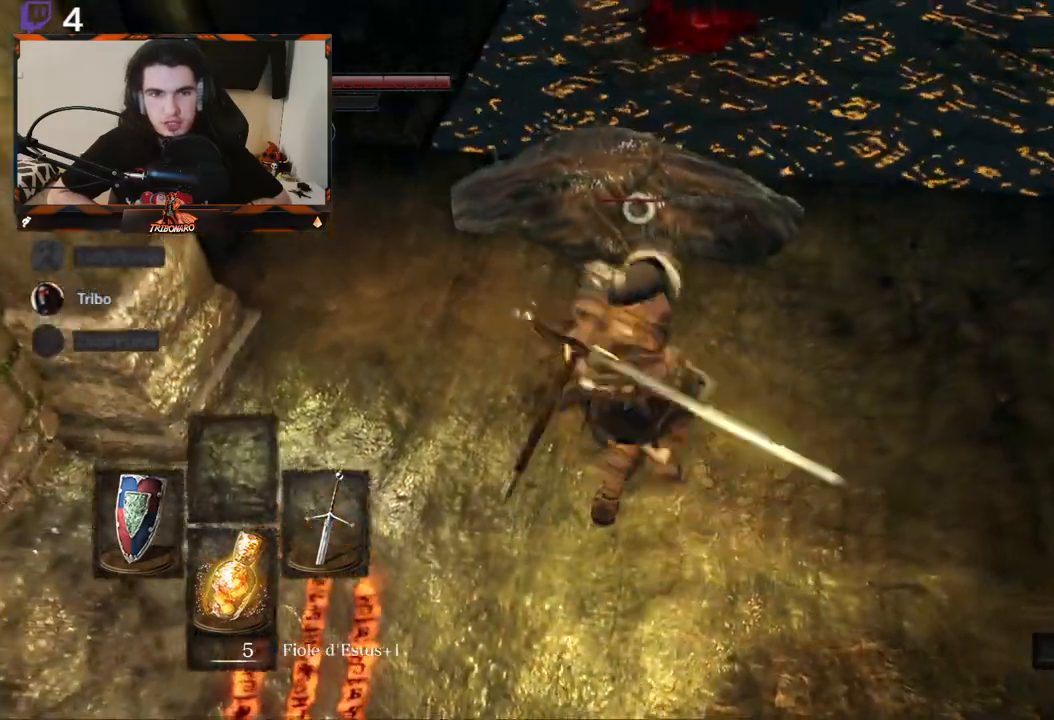
{"buttons": [], "left_stick": "down", "right_stick": "center", "events": [[233, "left_stick", "down"], [483, "R2", "up"]]}
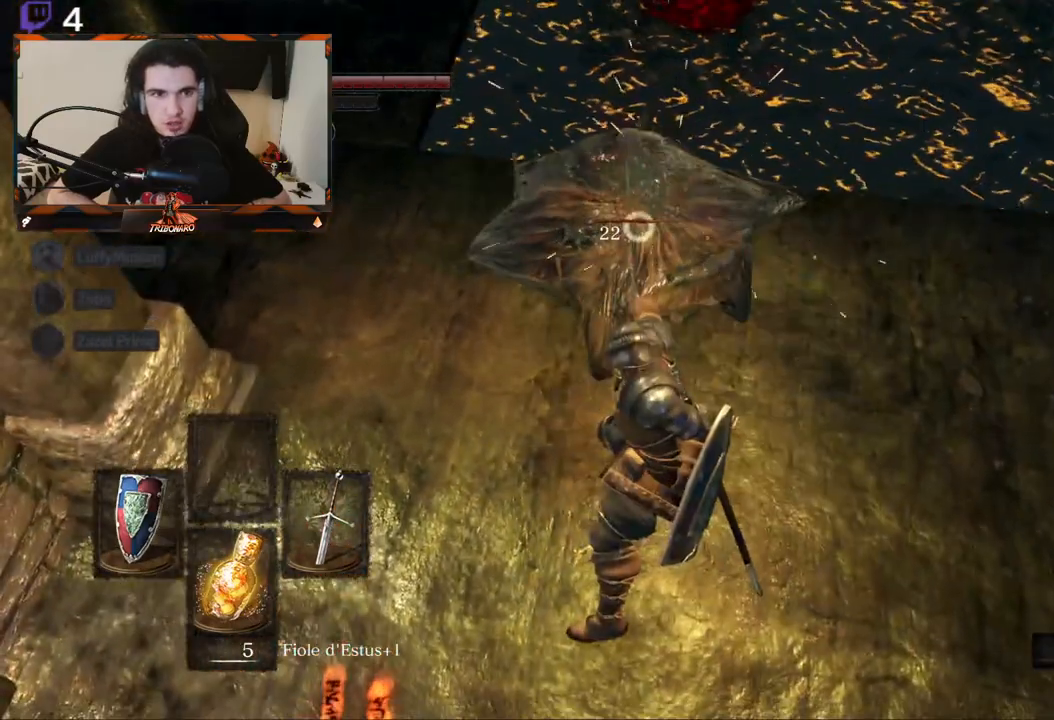
{"buttons": [], "left_stick": "down", "right_stick": "center", "events": []}
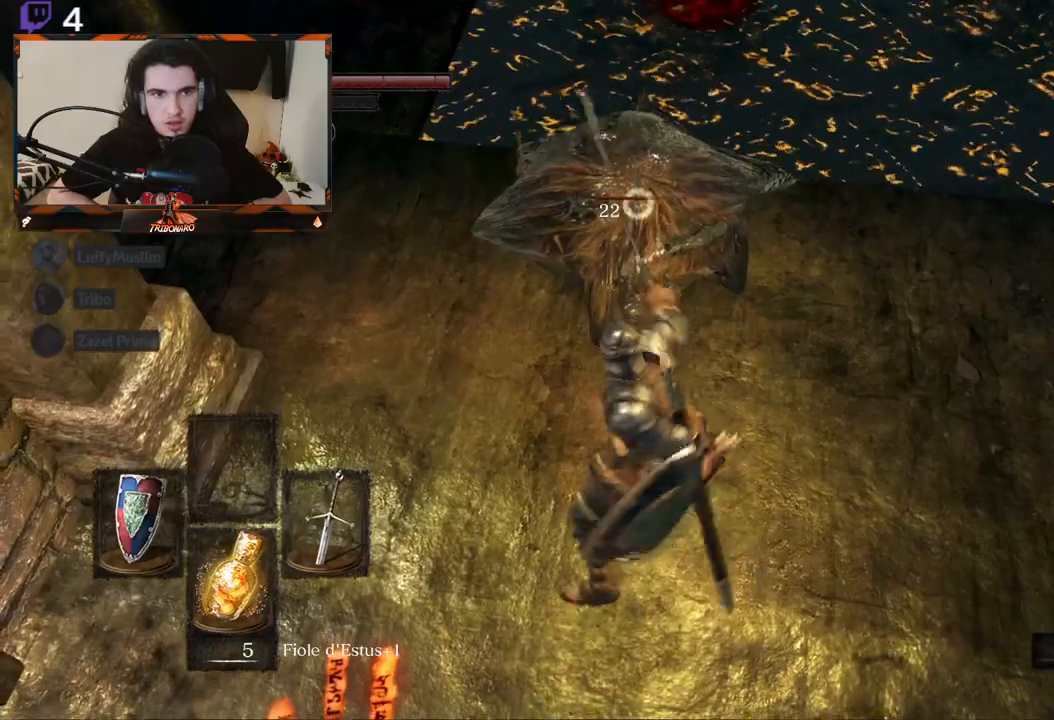
{"buttons": ["R2"], "left_stick": "up", "right_stick": "center", "events": [[367, "left_stick", "center"], [450, "R2", "down"], [450, "left_stick", "up"]]}
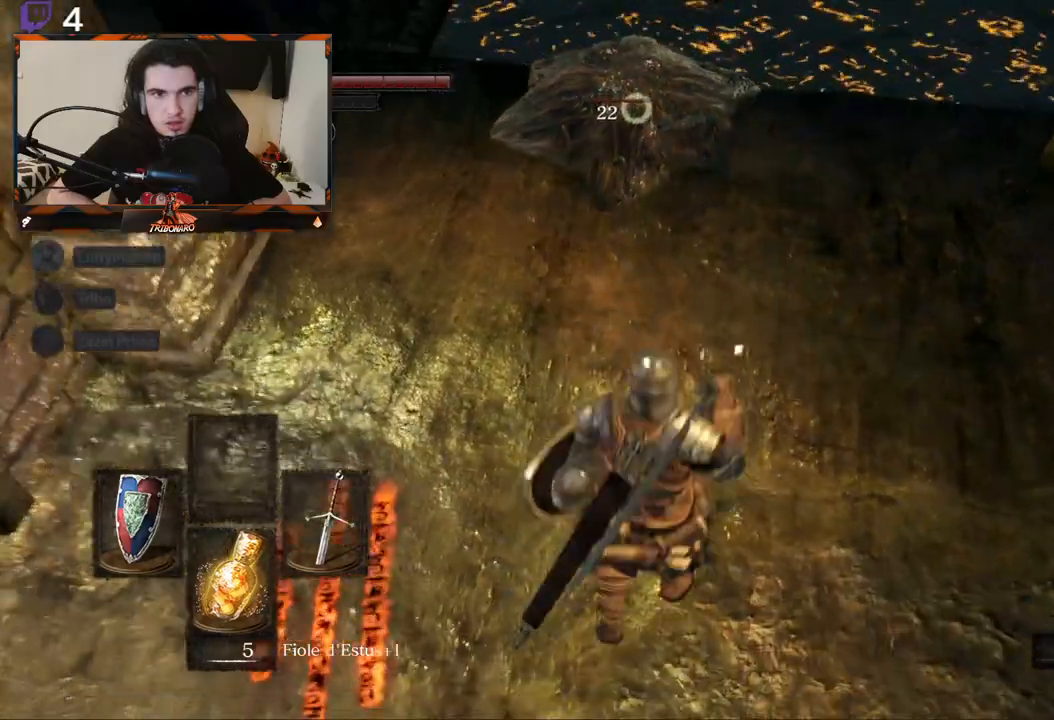
{"buttons": ["R2"], "left_stick": "up", "right_stick": "center", "events": []}
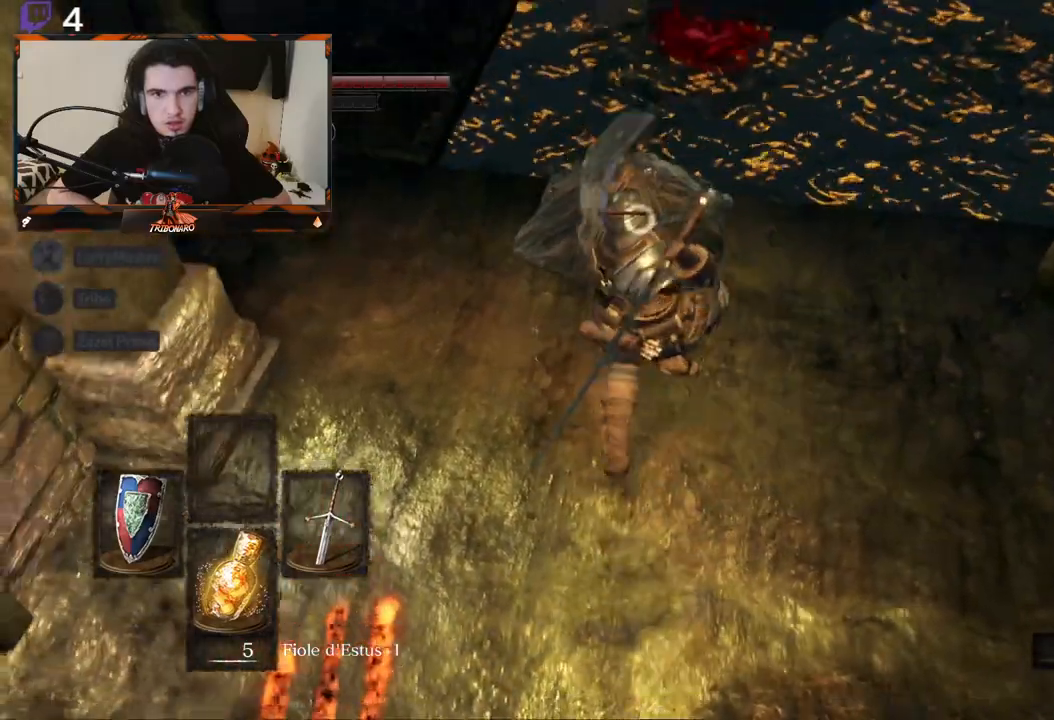
{"buttons": [], "left_stick": "down", "right_stick": "center", "events": [[50, "left_stick", "center"], [367, "R2", "up"], [367, "left_stick", "down"]]}
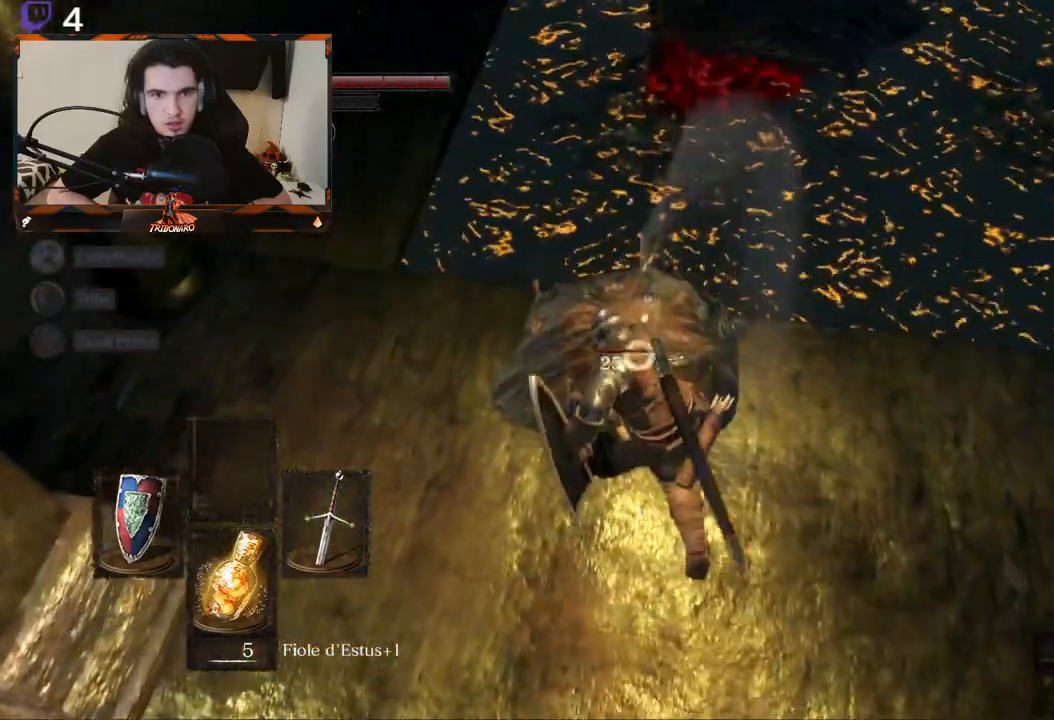
{"buttons": [], "left_stick": "down", "right_stick": "center", "events": []}
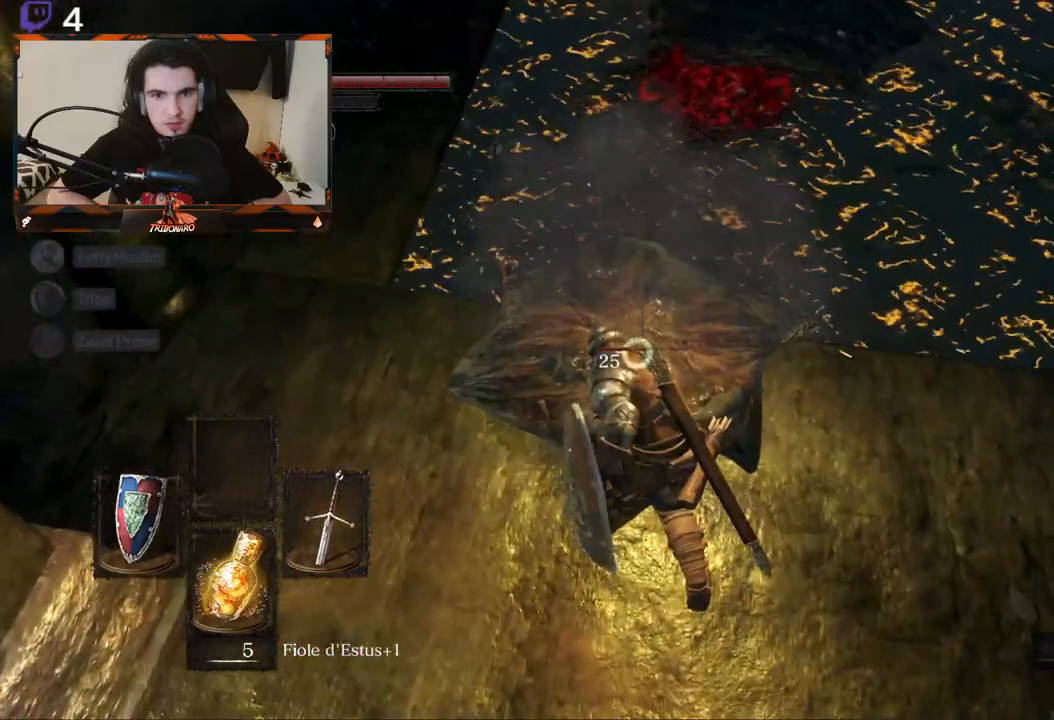
{"buttons": [], "left_stick": "down", "right_stick": "center", "events": []}
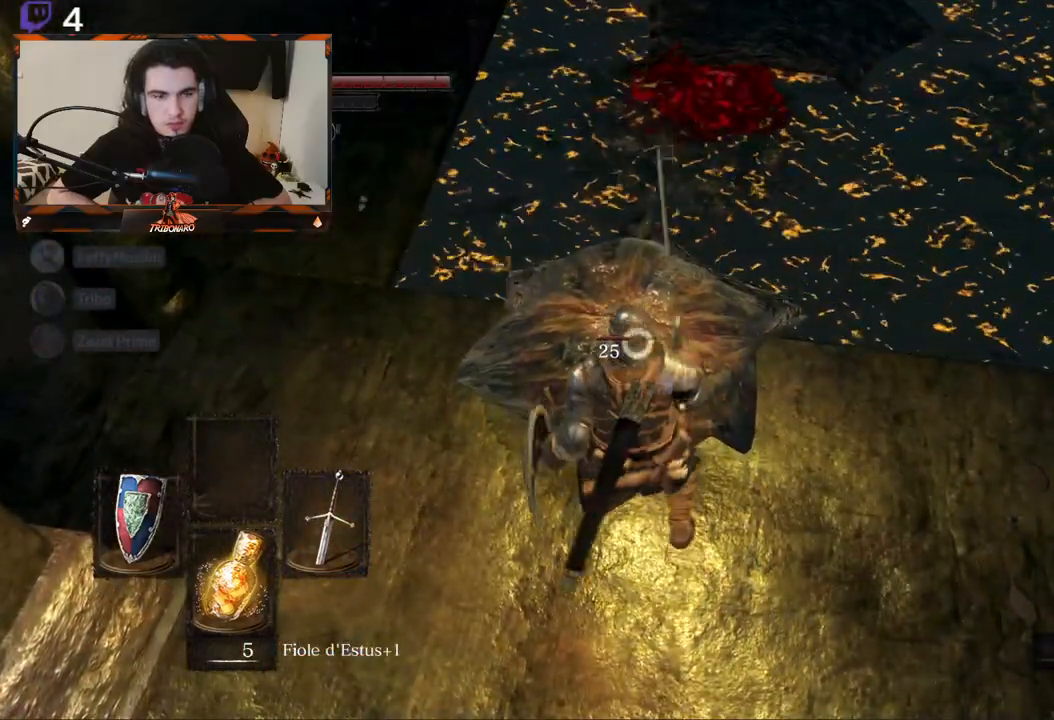
{"buttons": [], "left_stick": "down", "right_stick": "center", "events": []}
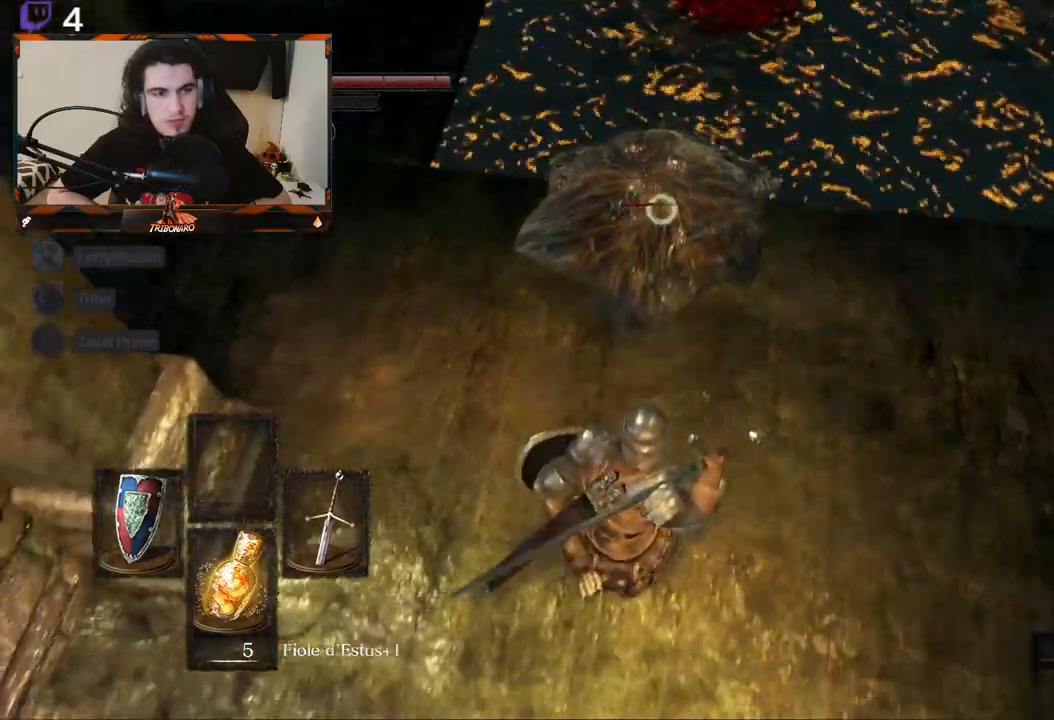
{"buttons": [], "left_stick": "center", "right_stick": "center", "events": [[83, "left_stick", "center"]]}
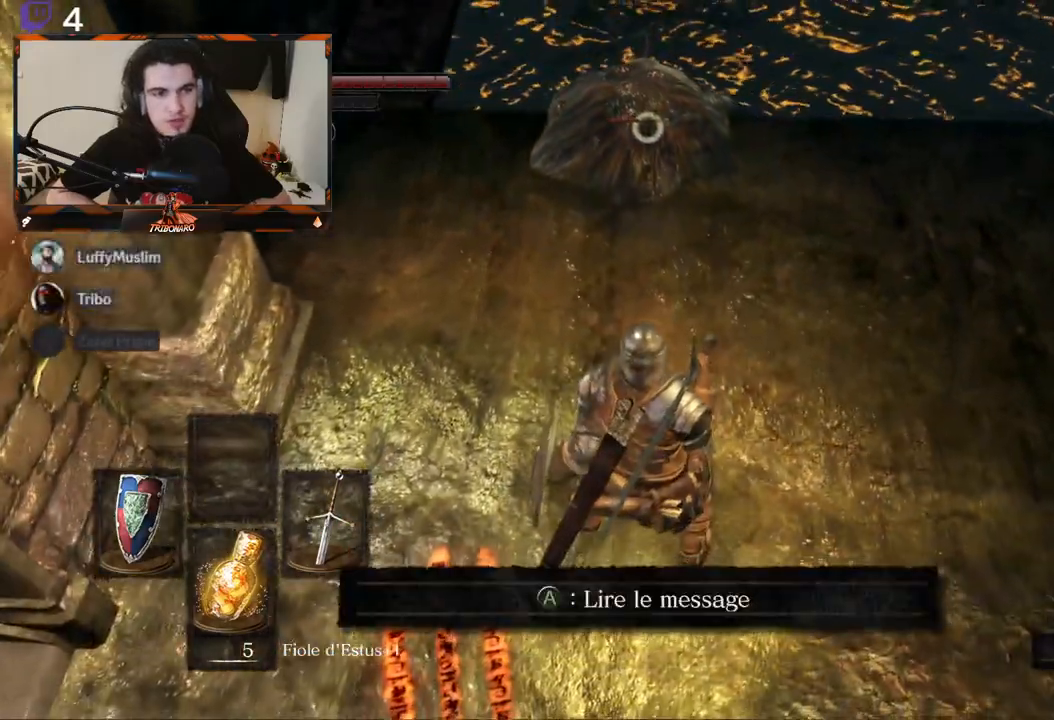
{"buttons": [], "left_stick": "center", "right_stick": "center", "events": []}
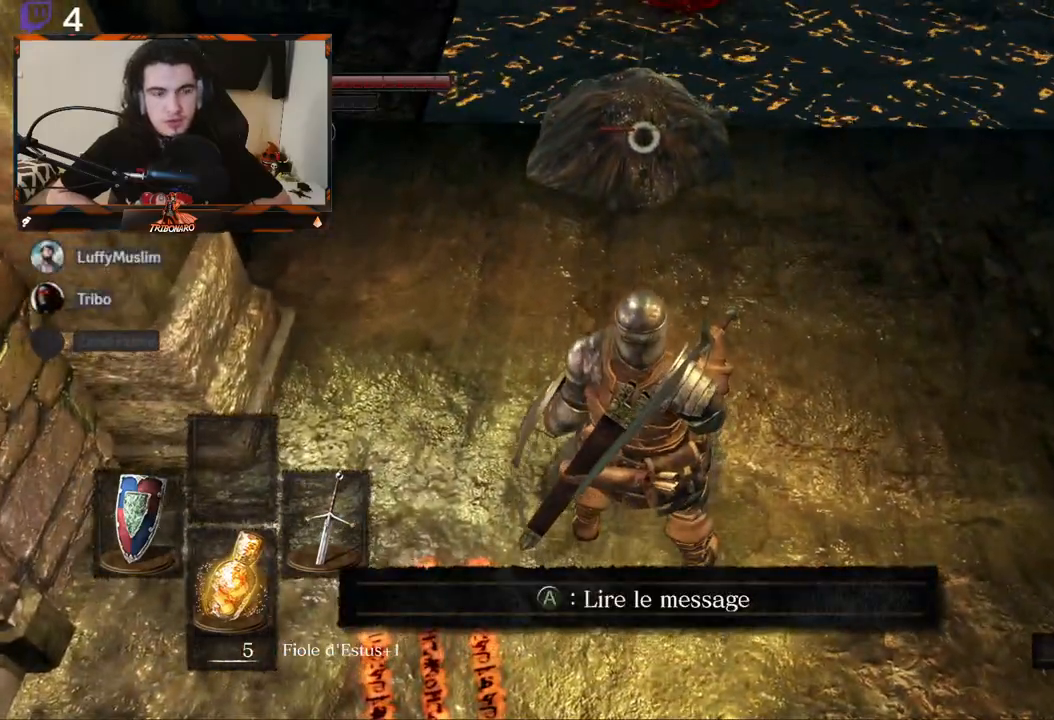
{"buttons": [], "left_stick": "center", "right_stick": "center", "events": [[100, "left_stick", "up-right"], [317, "left_stick", "center"]]}
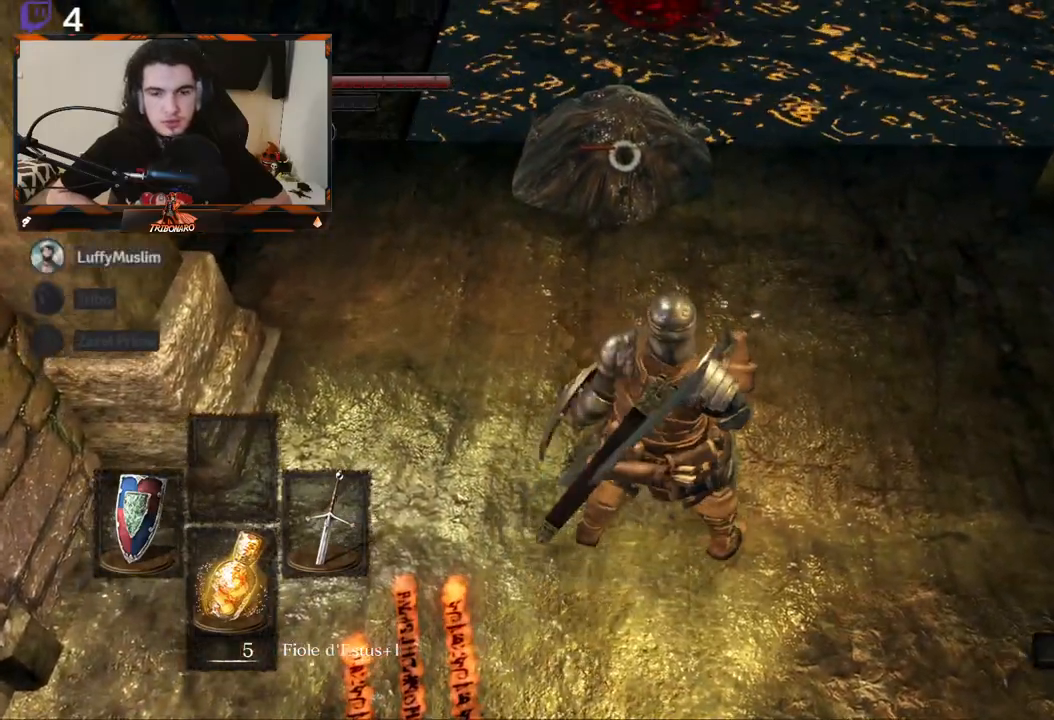
{"buttons": ["R2"], "left_stick": "up", "right_stick": "center", "events": [[133, "left_stick", "up"], [450, "R2", "down"]]}